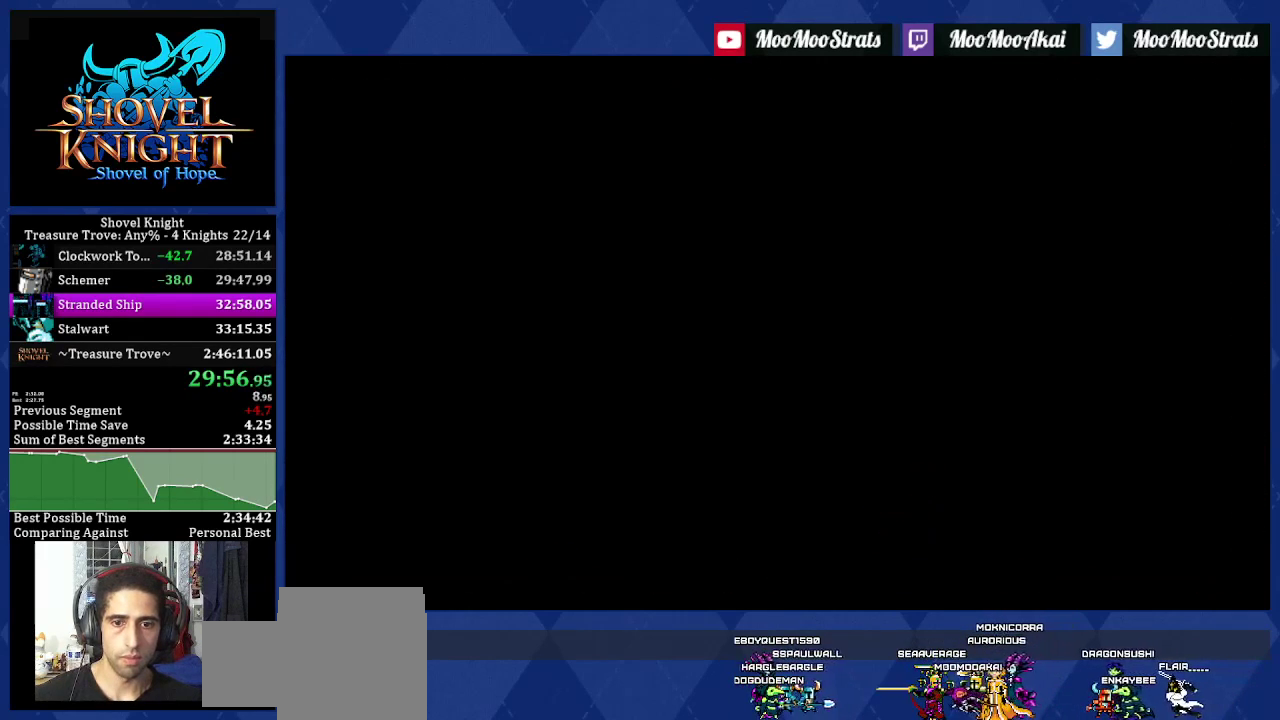
Gameplay with a controller (PlayStation layout); each line is a JSON object with the inputs held at the frame after it. "events" lists button and stick changes between this image and that frame as [ms after this image, input, new state], when the widget could be followed in between. Not read: L3 R2 R3 SQUARE.
{"buttons": ["START"], "left_stick": "center", "right_stick": "center", "events": [[450, "START", "down"]]}
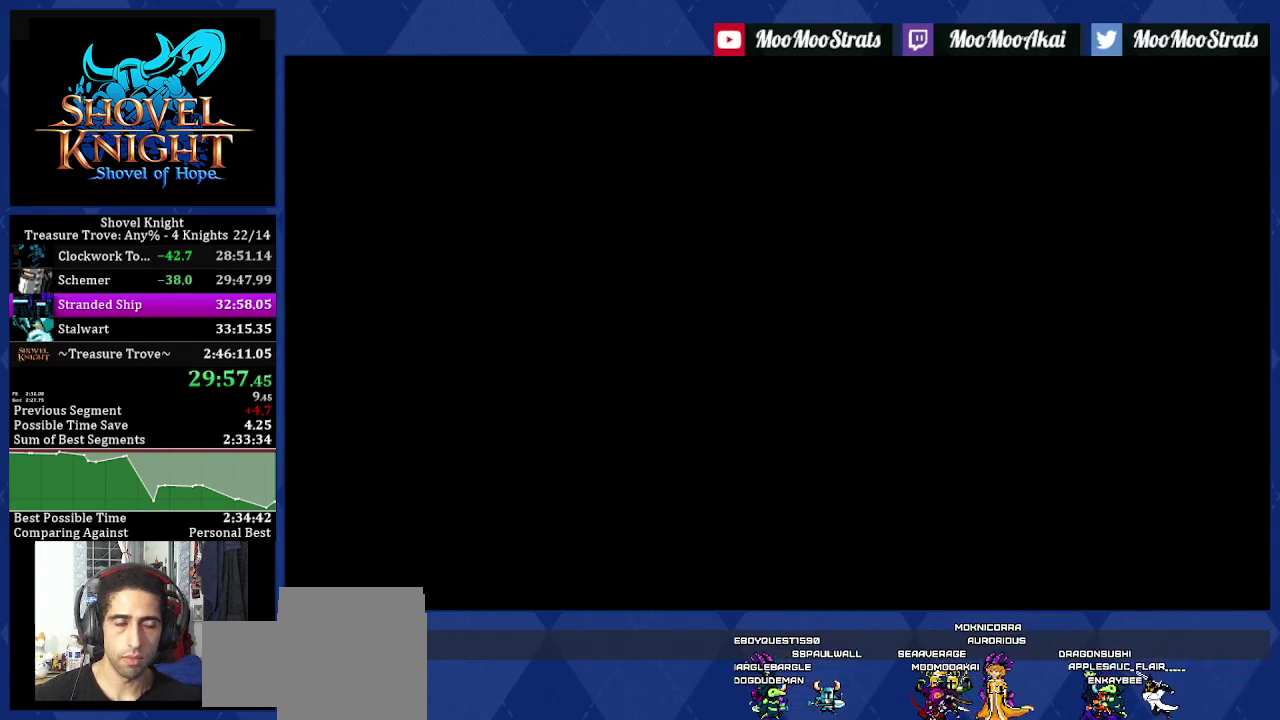
{"buttons": ["START"], "left_stick": "center", "right_stick": "center", "events": [[33, "START", "up"], [83, "START", "down"], [267, "START", "up"], [350, "START", "down"], [400, "START", "up"], [450, "START", "down"]]}
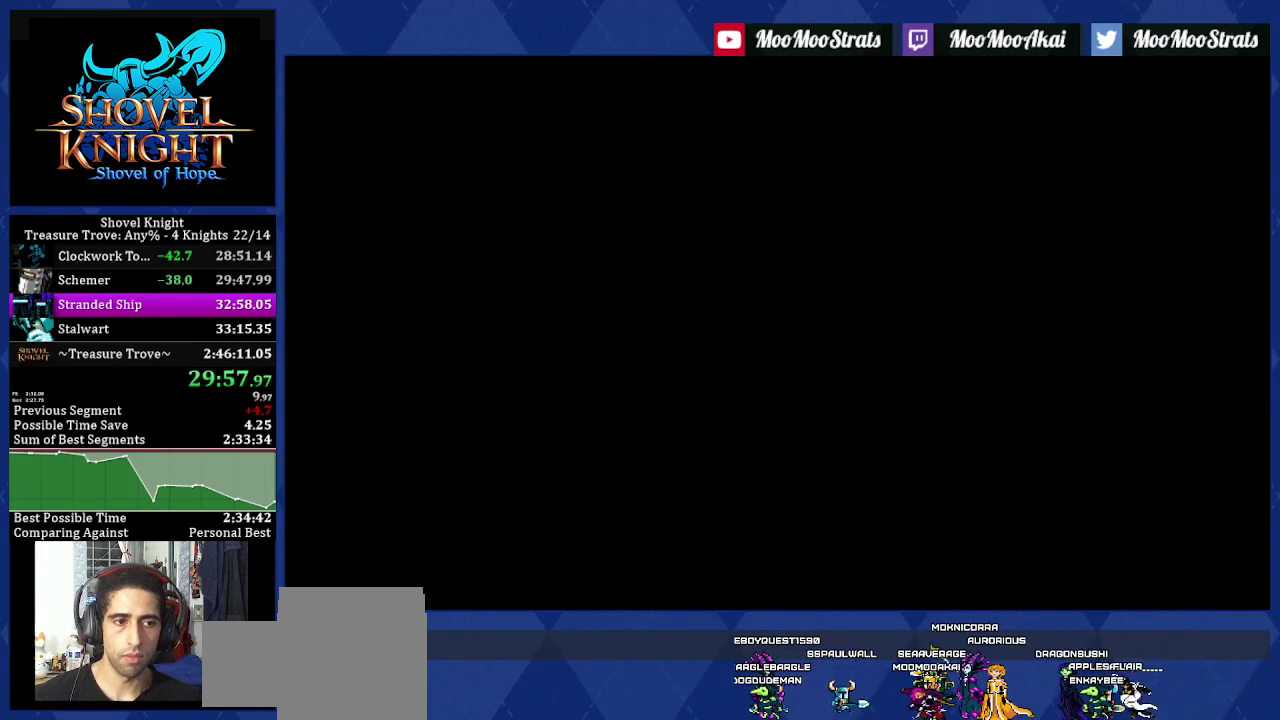
{"buttons": [], "left_stick": "center", "right_stick": "center", "events": [[183, "START", "up"]]}
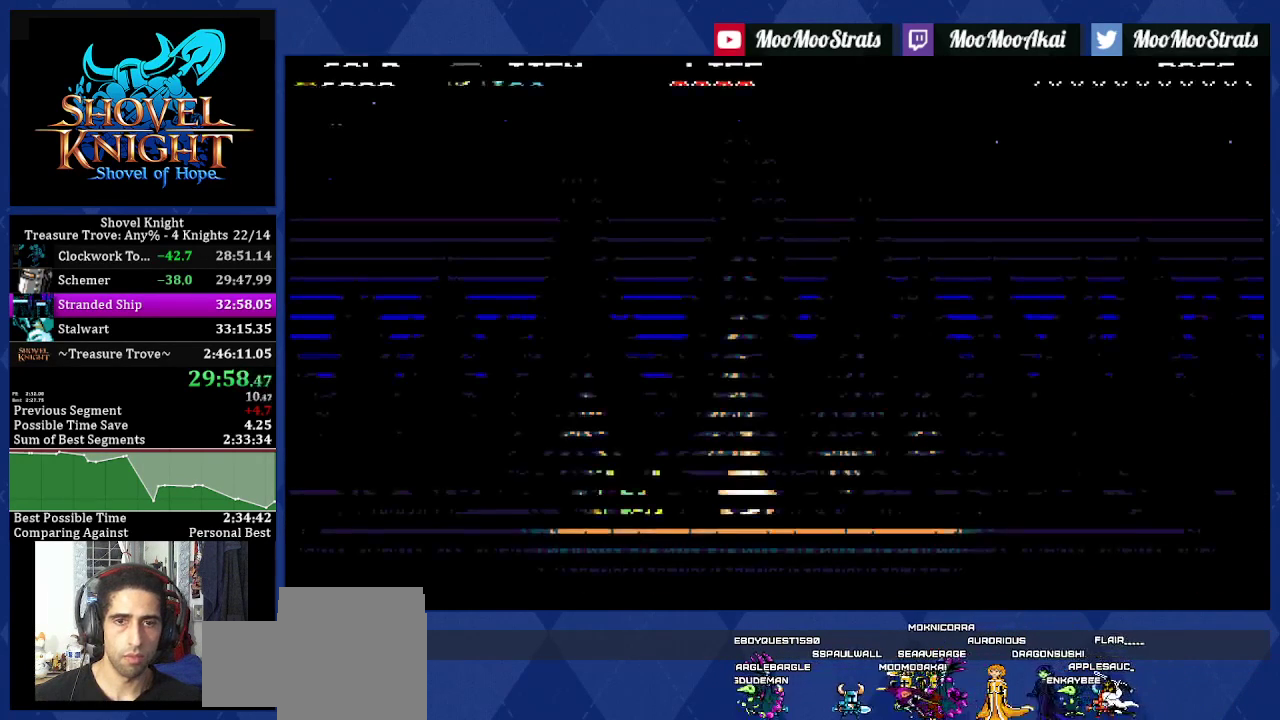
{"buttons": ["DPAD_LEFT"], "left_stick": "center", "right_stick": "center", "events": [[83, "DPAD_LEFT", "down"]]}
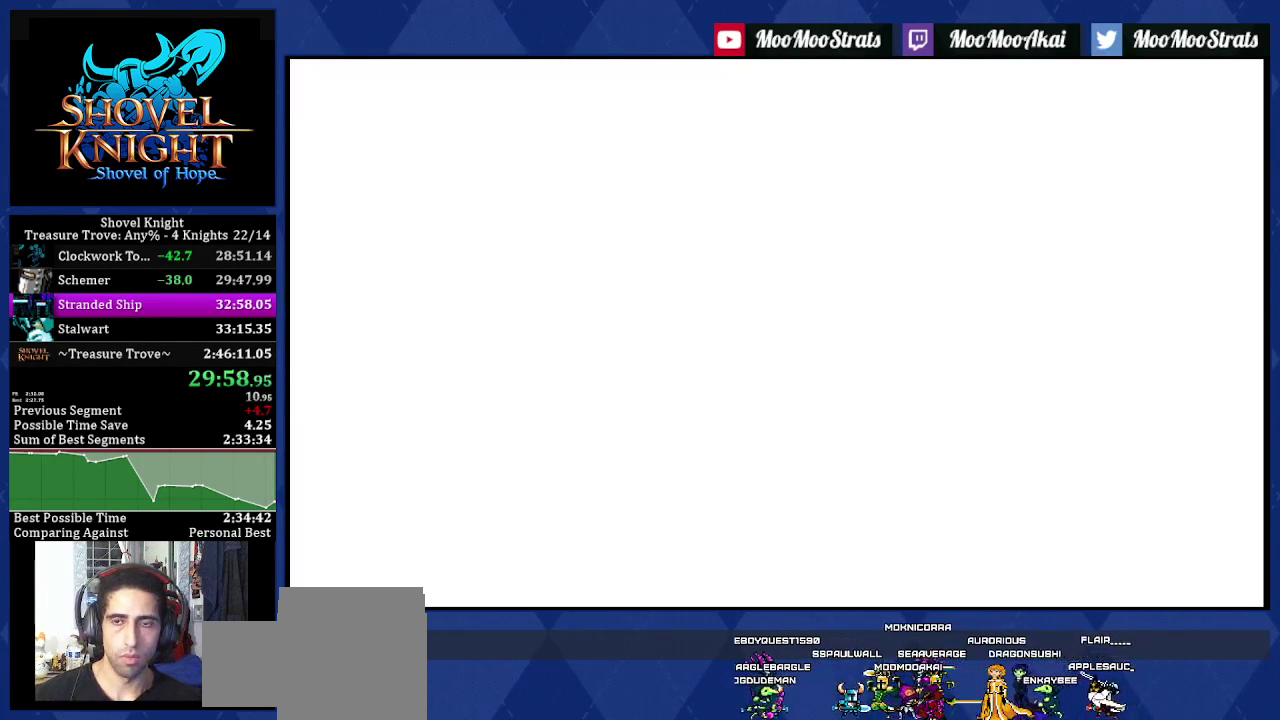
{"buttons": ["CROSS", "DPAD_LEFT"], "left_stick": "center", "right_stick": "center", "events": [[317, "CROSS", "down"], [400, "CROSS", "up"], [467, "CROSS", "down"]]}
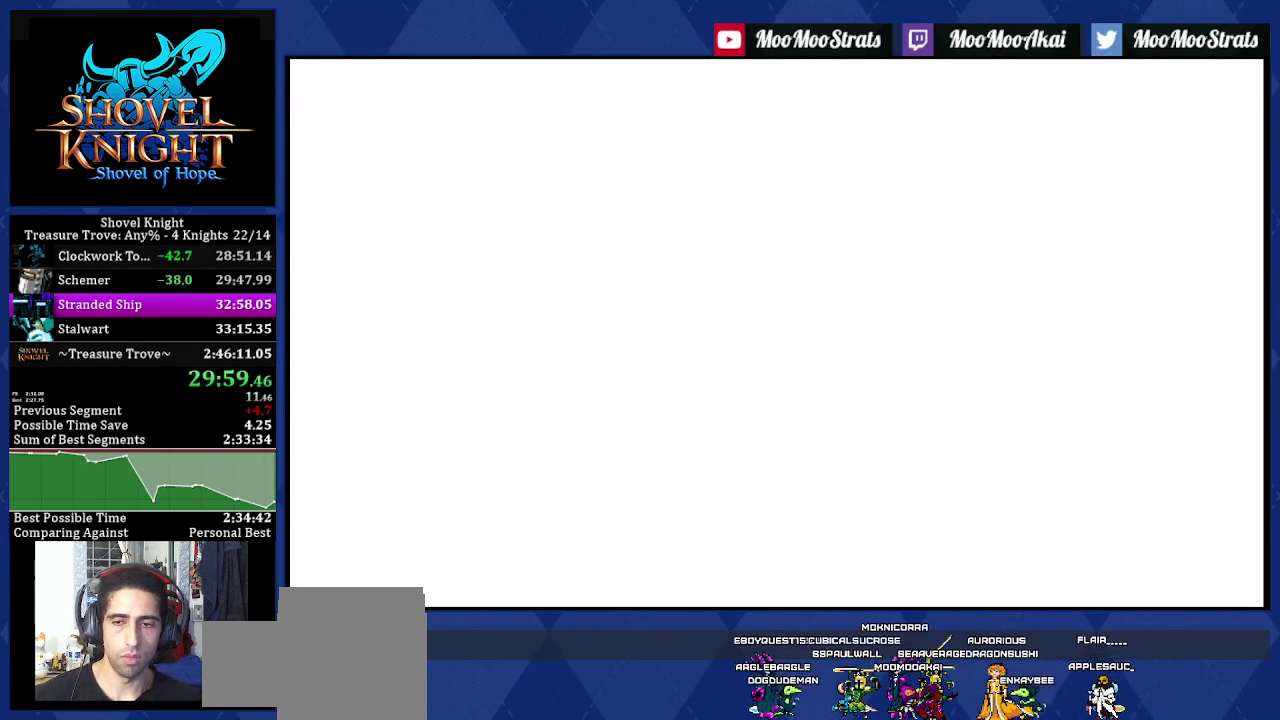
{"buttons": ["DPAD_LEFT"], "left_stick": "center", "right_stick": "center", "events": [[33, "CROSS", "up"], [100, "CROSS", "down"], [167, "CROSS", "up"], [233, "CROSS", "down"], [317, "CROSS", "up"], [367, "CROSS", "down"], [450, "CROSS", "up"]]}
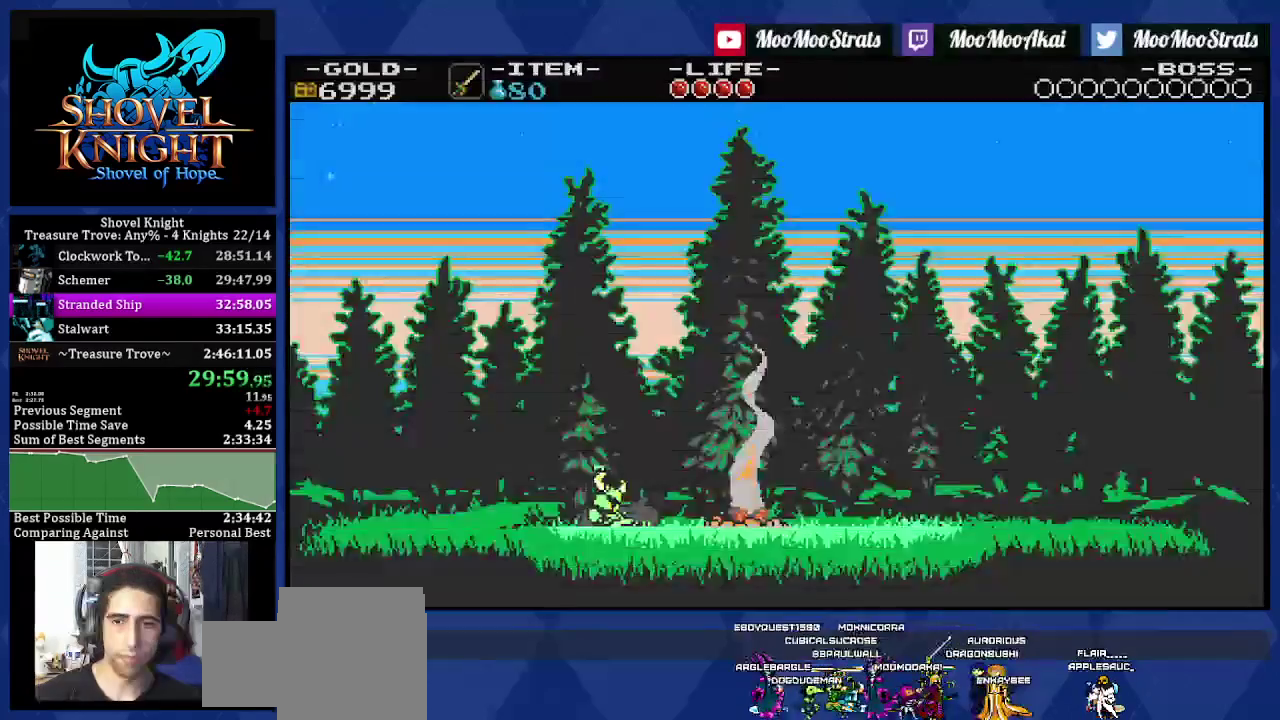
{"buttons": ["DPAD_LEFT"], "left_stick": "center", "right_stick": "center", "events": [[17, "CROSS", "down"], [367, "CROSS", "up"]]}
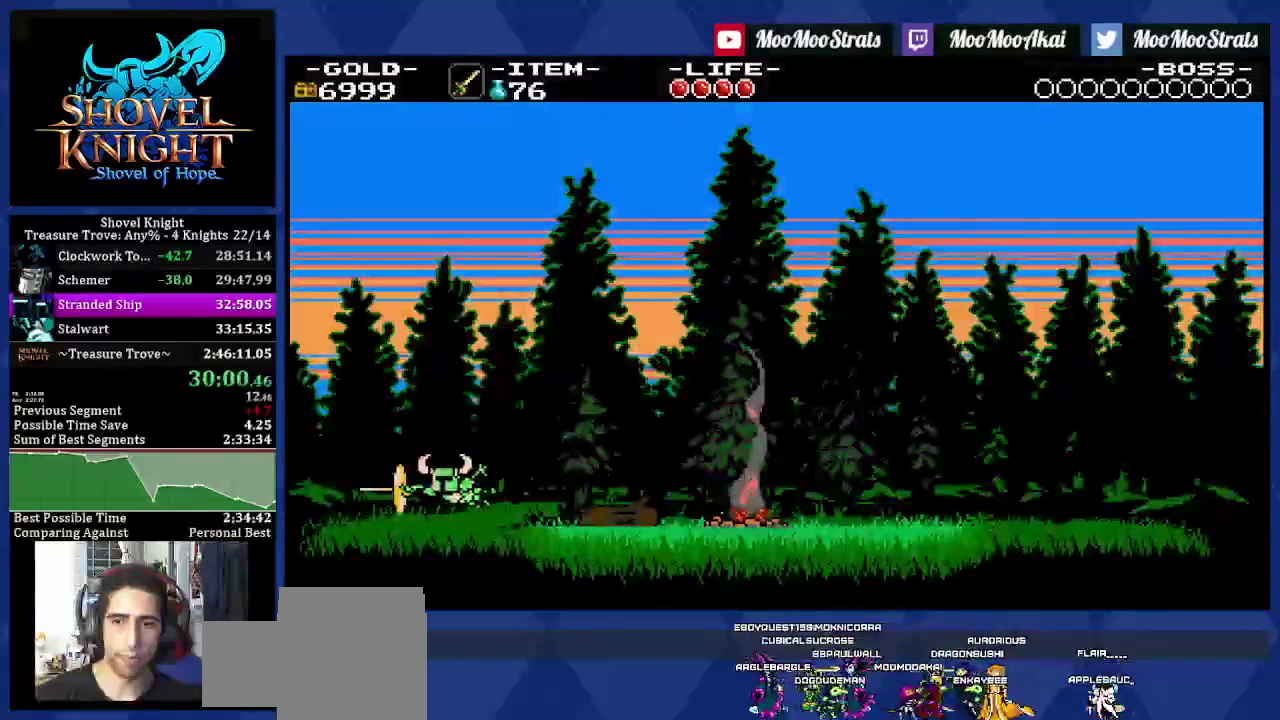
{"buttons": ["DPAD_LEFT"], "left_stick": "center", "right_stick": "center", "events": []}
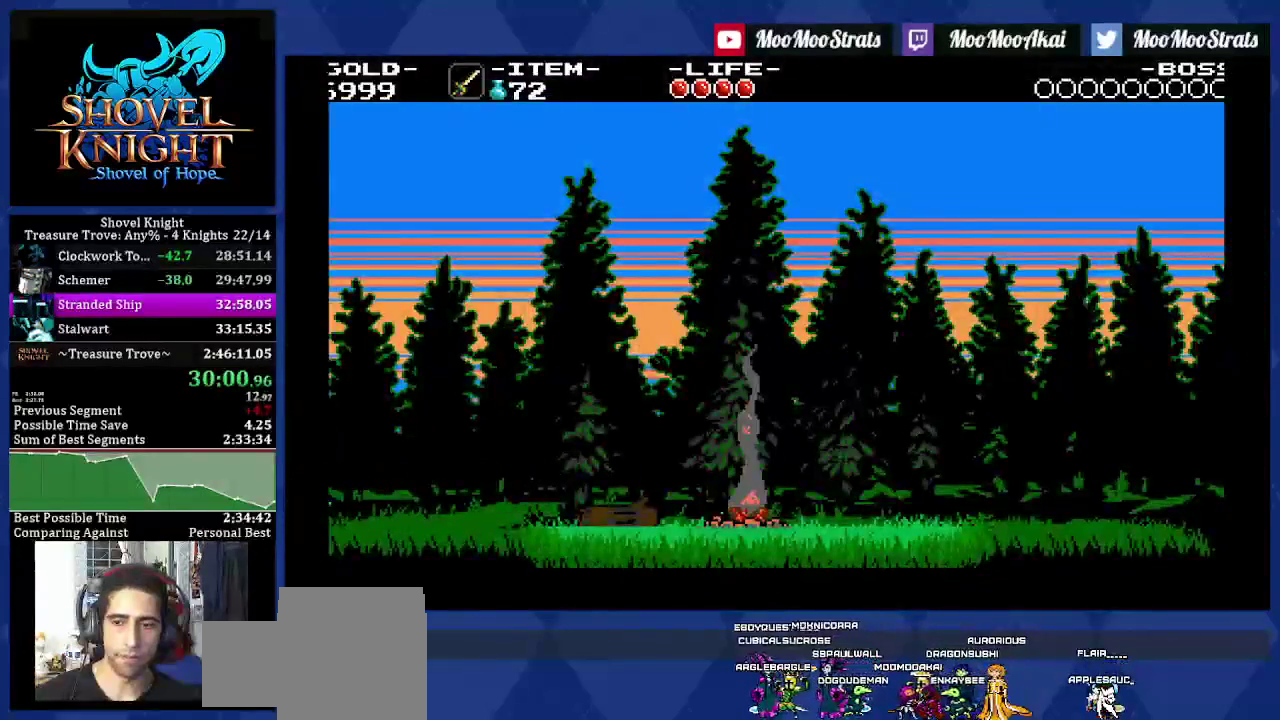
{"buttons": [], "left_stick": "center", "right_stick": "center", "events": [[50, "DPAD_LEFT", "up"]]}